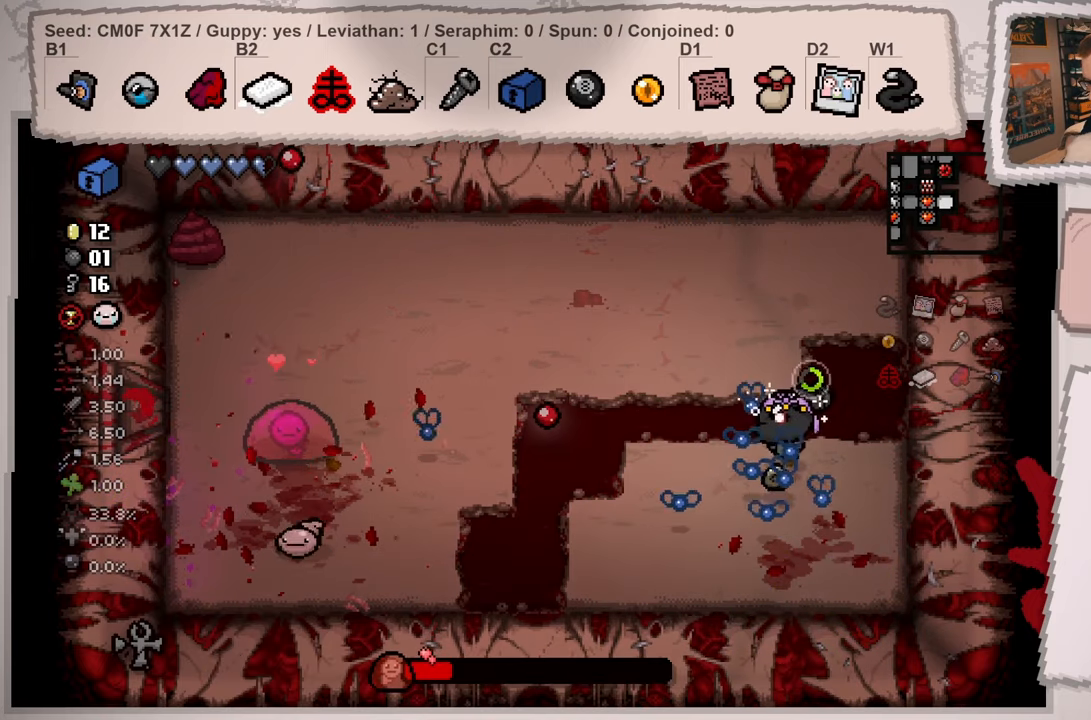
Gameplay with a controller (Xbox layout); each line is a JSON object with the inputs held at the frame after it. "events" lists button and stick changes between this image and that frame as [ms after this image, input, new state], when the widget could be followed in between. Not read: L3 R3.
{"buttons": [], "left_stick": "left", "right_stick": "left", "events": [[33, "left_stick", "up"], [450, "left_stick", "left"]]}
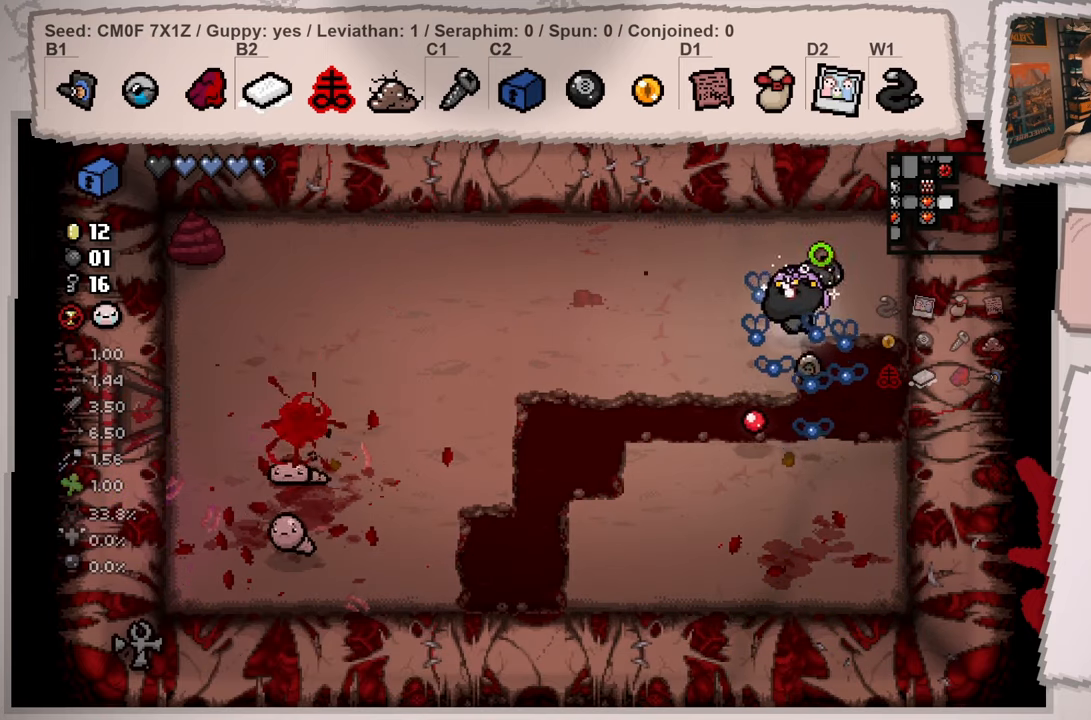
{"buttons": [], "left_stick": "down-left", "right_stick": "left", "events": [[33, "left_stick", "down-left"], [150, "left_stick", "down"], [250, "left_stick", "down-left"]]}
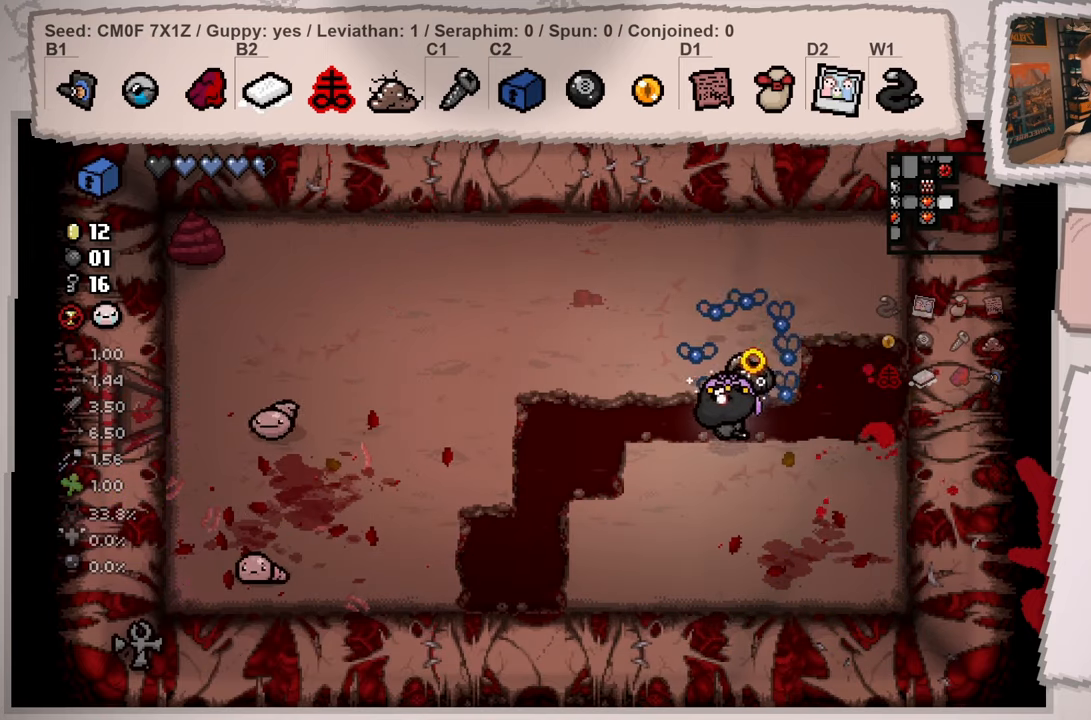
{"buttons": [], "left_stick": "down", "right_stick": "center", "events": [[34, "right_stick", "center"], [267, "left_stick", "down"]]}
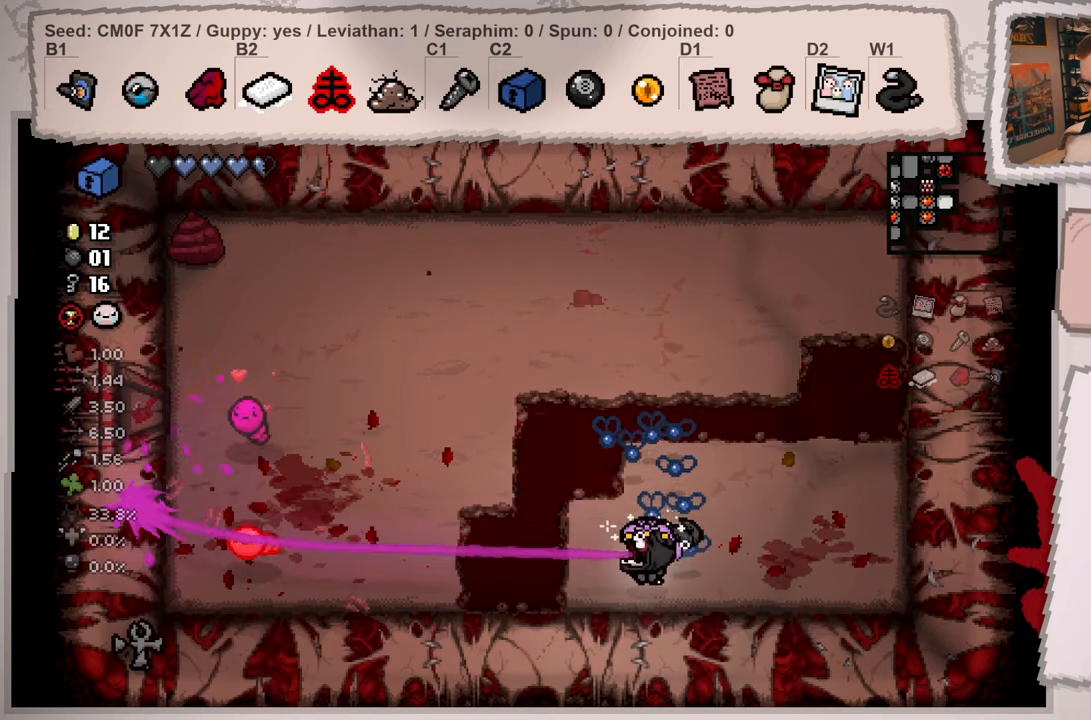
{"buttons": [], "left_stick": "left", "right_stick": "left", "events": [[83, "left_stick", "up-right"], [217, "right_stick", "left"], [283, "left_stick", "center"], [417, "left_stick", "left"]]}
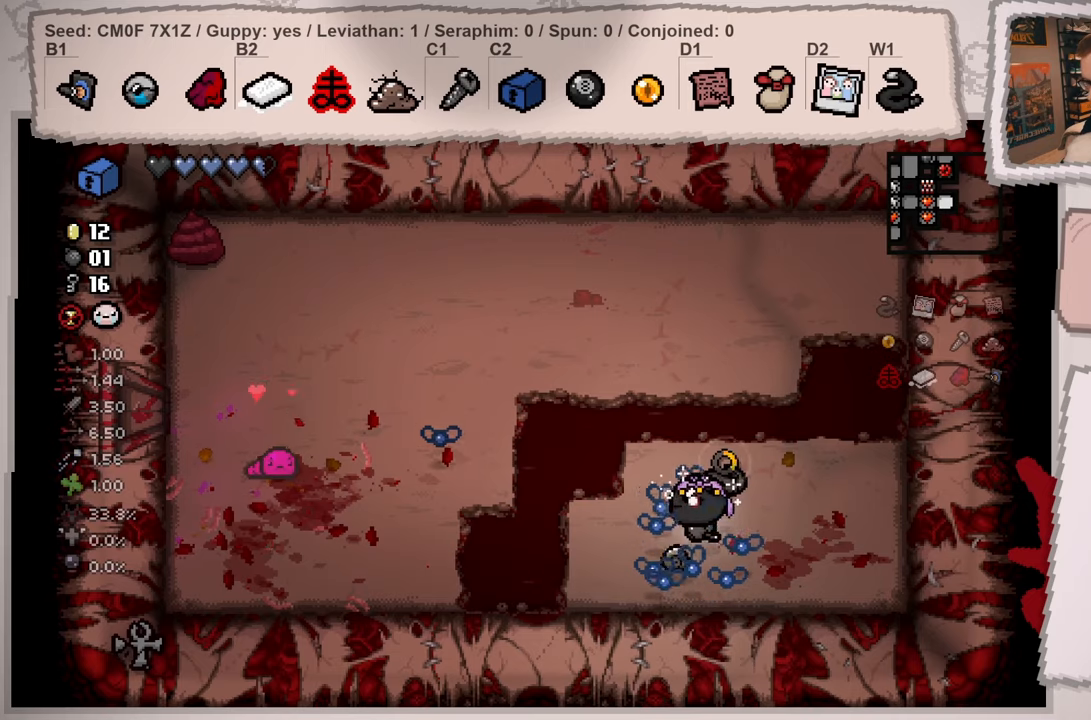
{"buttons": [], "left_stick": "up", "right_stick": "left", "events": [[34, "left_stick", "center"], [201, "left_stick", "up-right"], [334, "left_stick", "center"], [468, "left_stick", "up"]]}
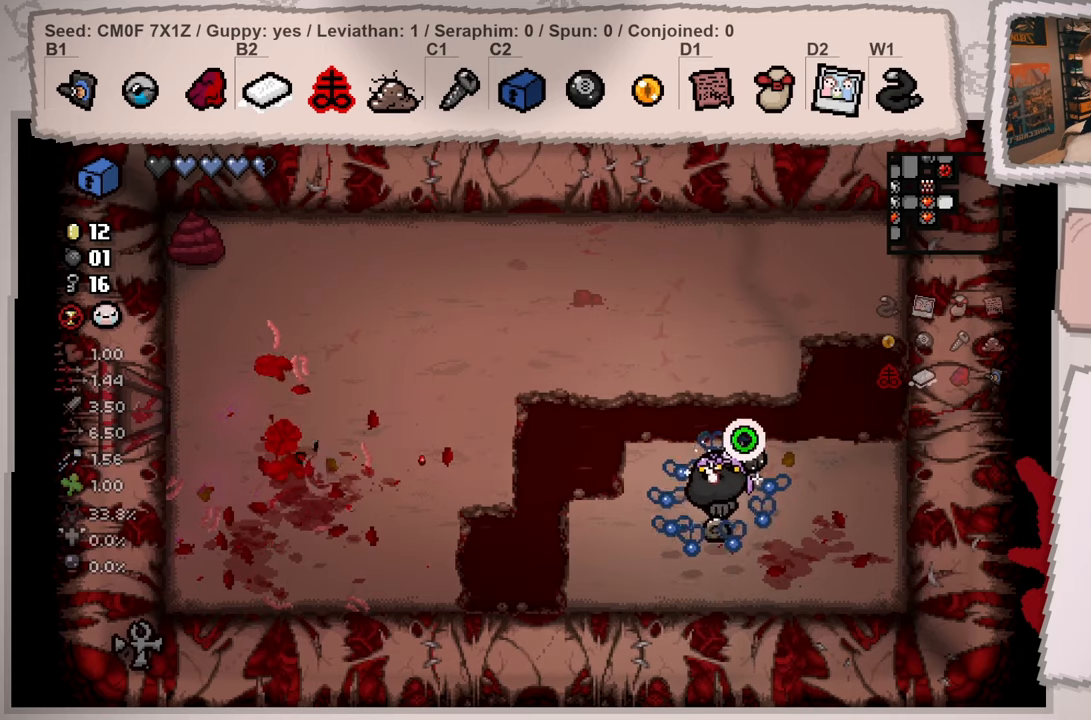
{"buttons": [], "left_stick": "up-left", "right_stick": "center", "events": [[150, "left_stick", "center"], [150, "right_stick", "center"], [284, "left_stick", "up"], [434, "left_stick", "up-left"]]}
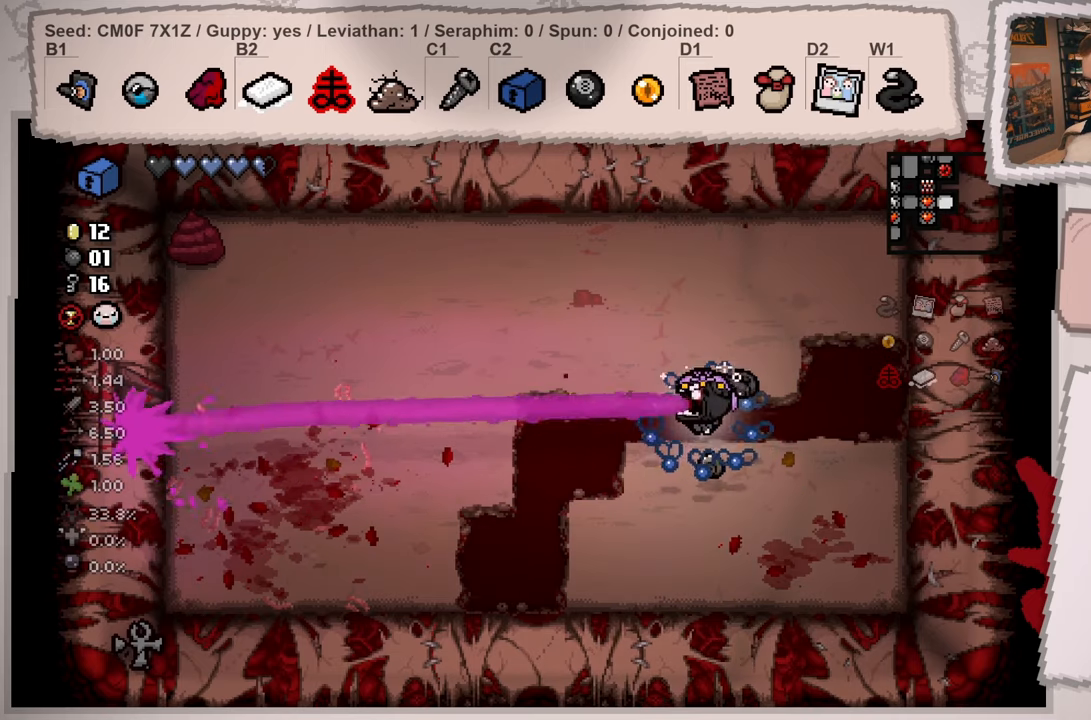
{"buttons": [], "left_stick": "left", "right_stick": "center", "events": [[267, "left_stick", "left"]]}
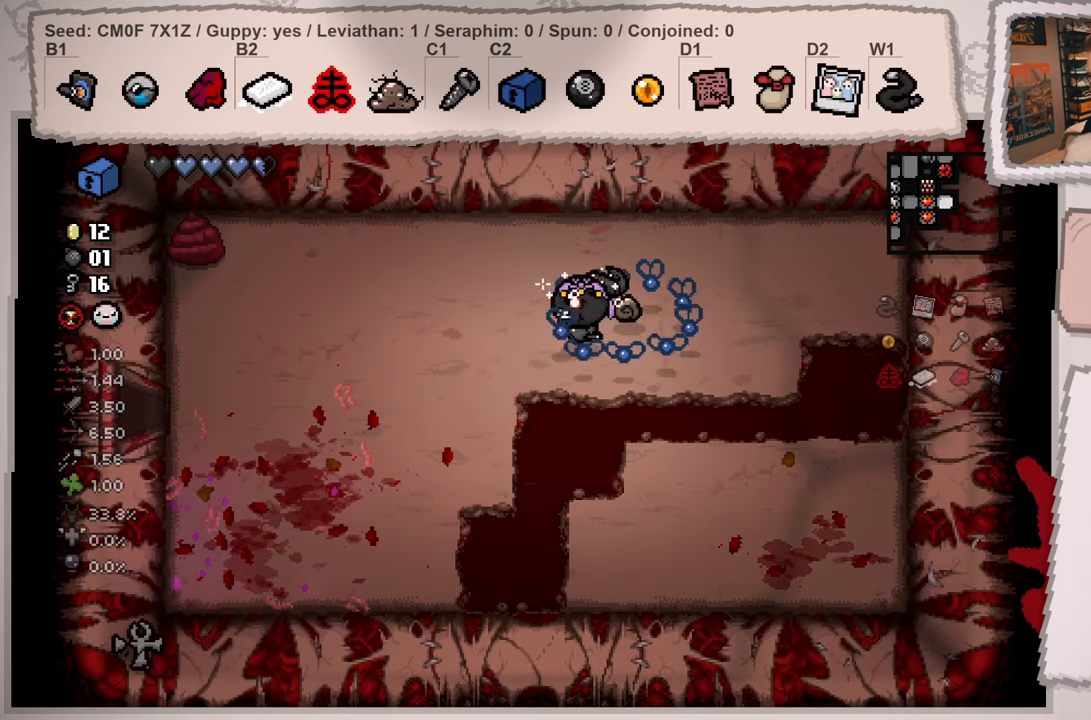
{"buttons": ["L2"], "left_stick": "left", "right_stick": "center", "events": [[67, "L2", "down"]]}
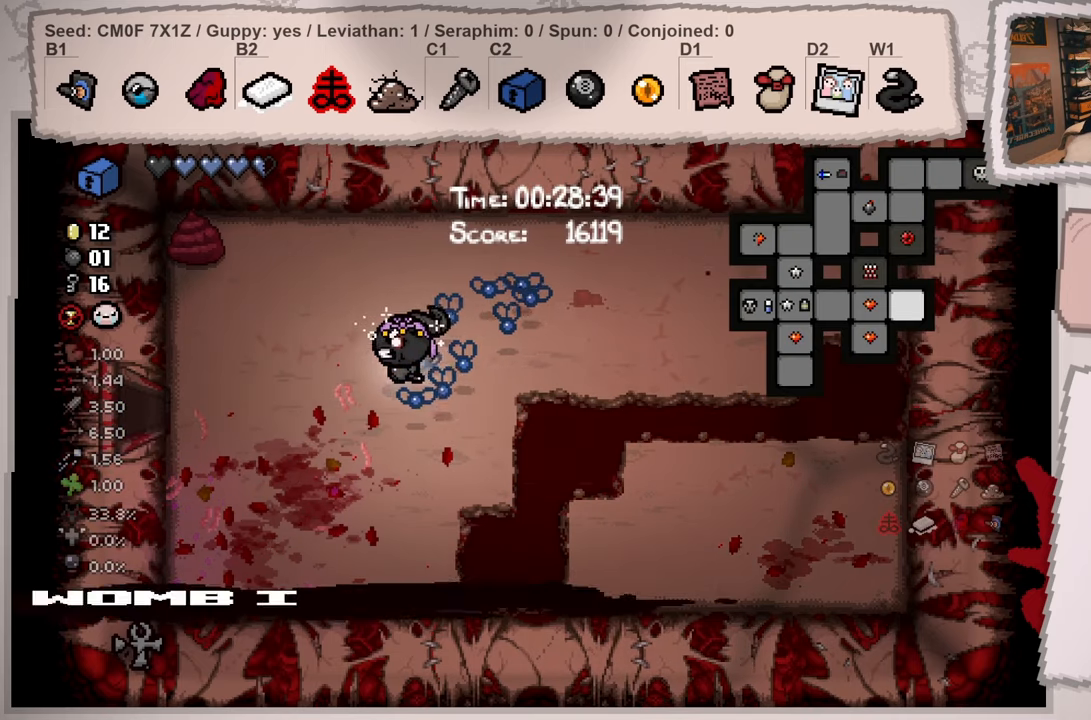
{"buttons": ["L2"], "left_stick": "left", "right_stick": "left", "events": [[251, "right_stick", "left"]]}
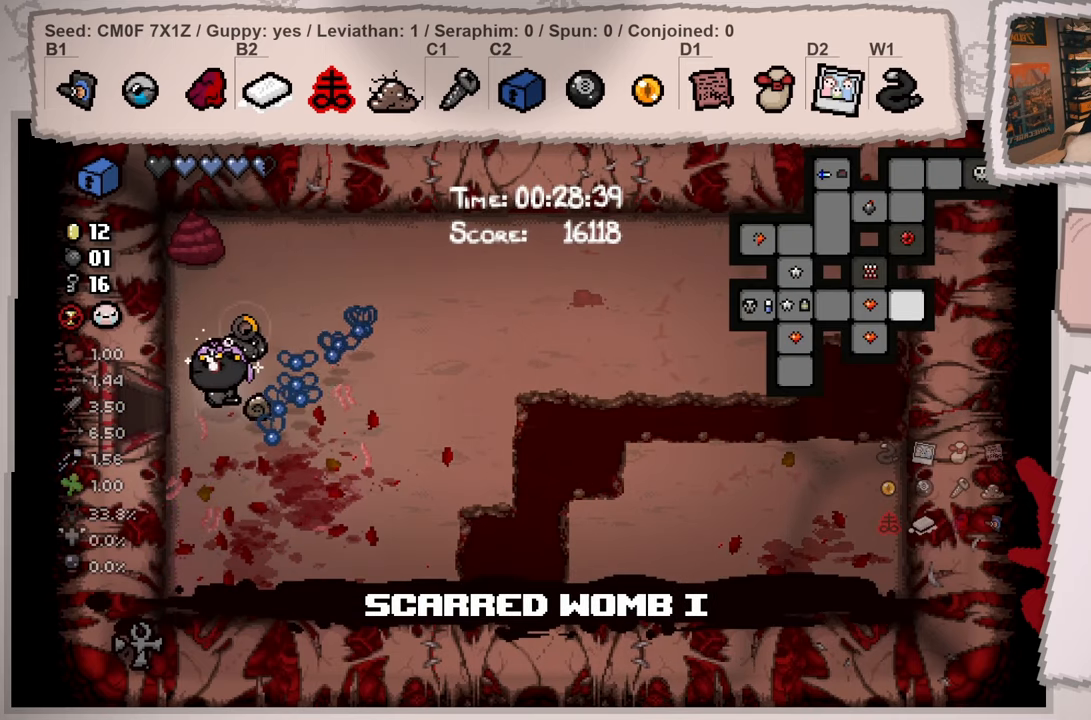
{"buttons": ["L2"], "left_stick": "center", "right_stick": "left", "events": [[467, "left_stick", "center"]]}
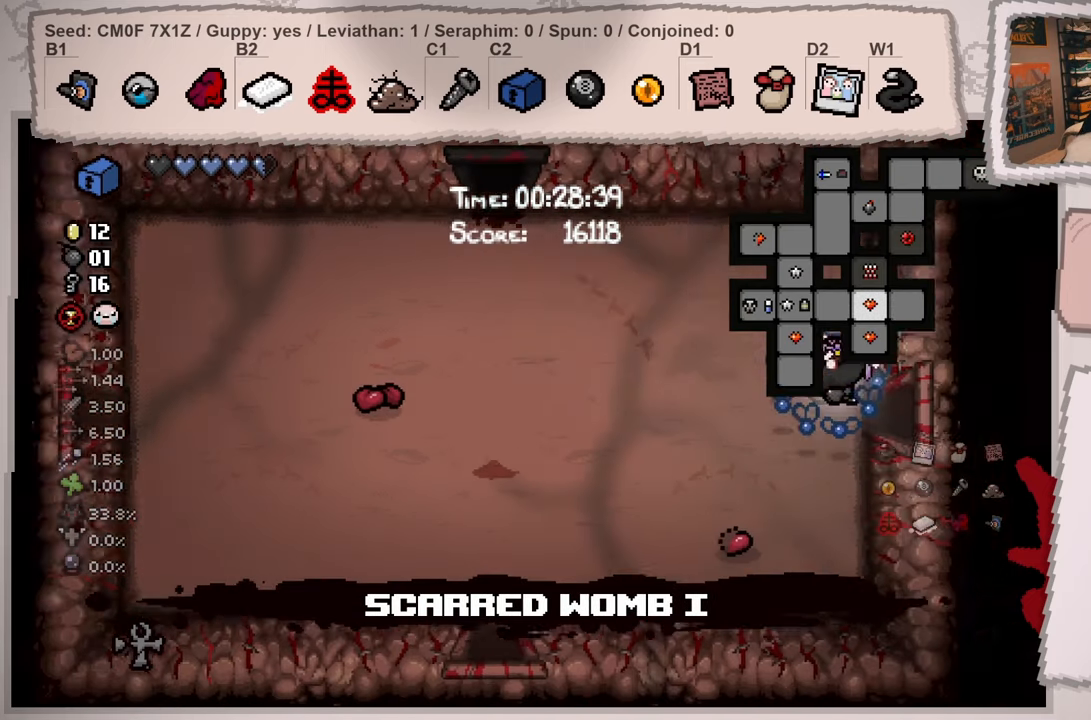
{"buttons": ["L2"], "left_stick": "left", "right_stick": "left", "events": [[284, "left_stick", "left"]]}
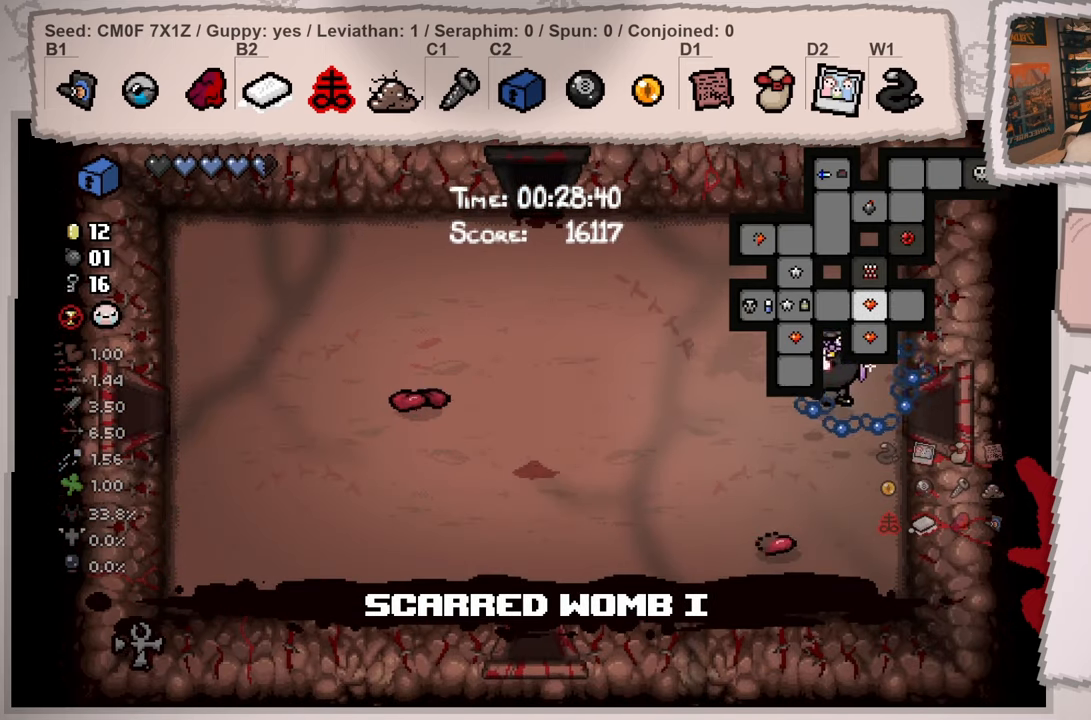
{"buttons": ["L2"], "left_stick": "up-left", "right_stick": "left", "events": [[334, "left_stick", "up-left"]]}
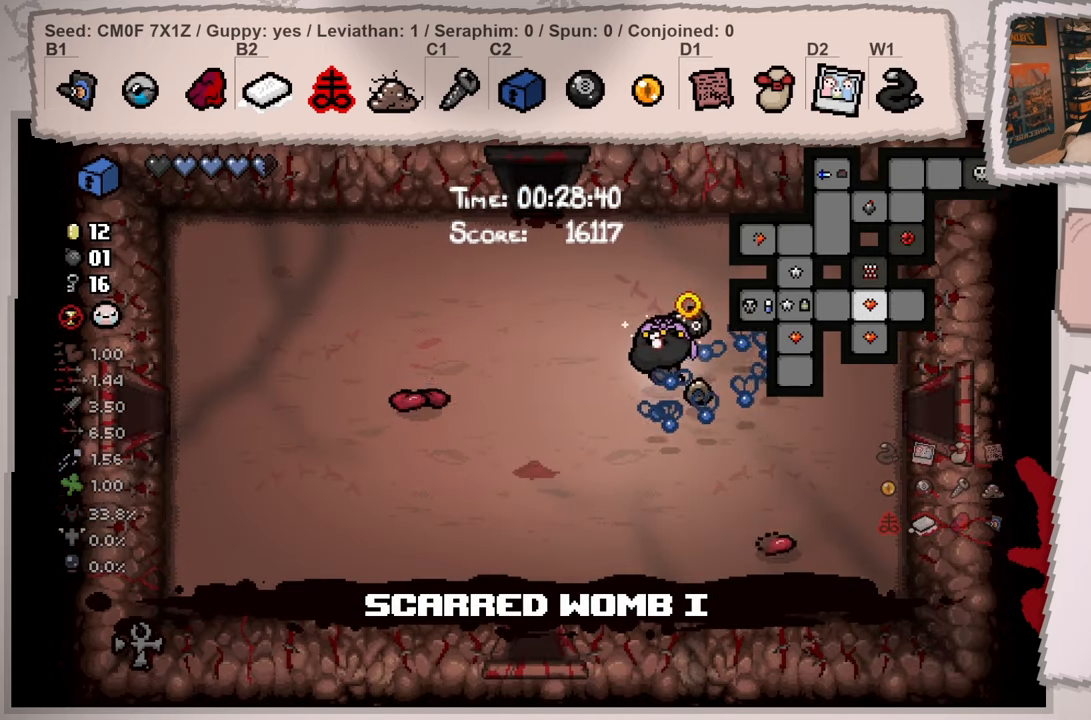
{"buttons": ["L2"], "left_stick": "left", "right_stick": "left", "events": [[184, "left_stick", "left"]]}
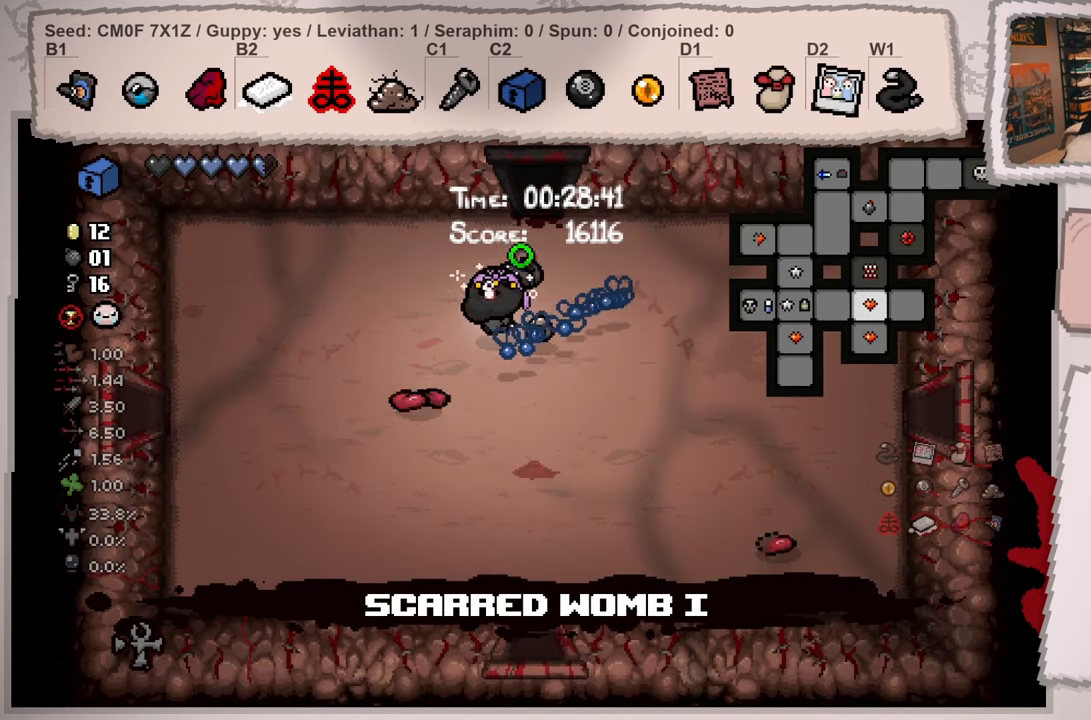
{"buttons": ["L2"], "left_stick": "left", "right_stick": "left", "events": []}
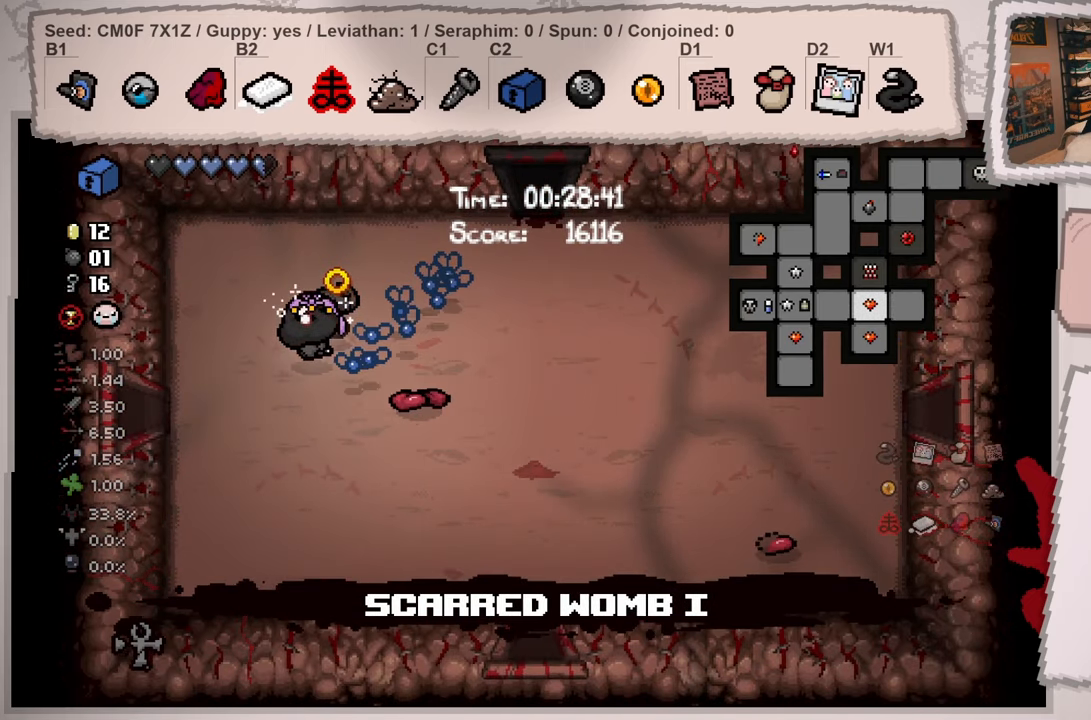
{"buttons": ["L2"], "left_stick": "left", "right_stick": "left", "events": []}
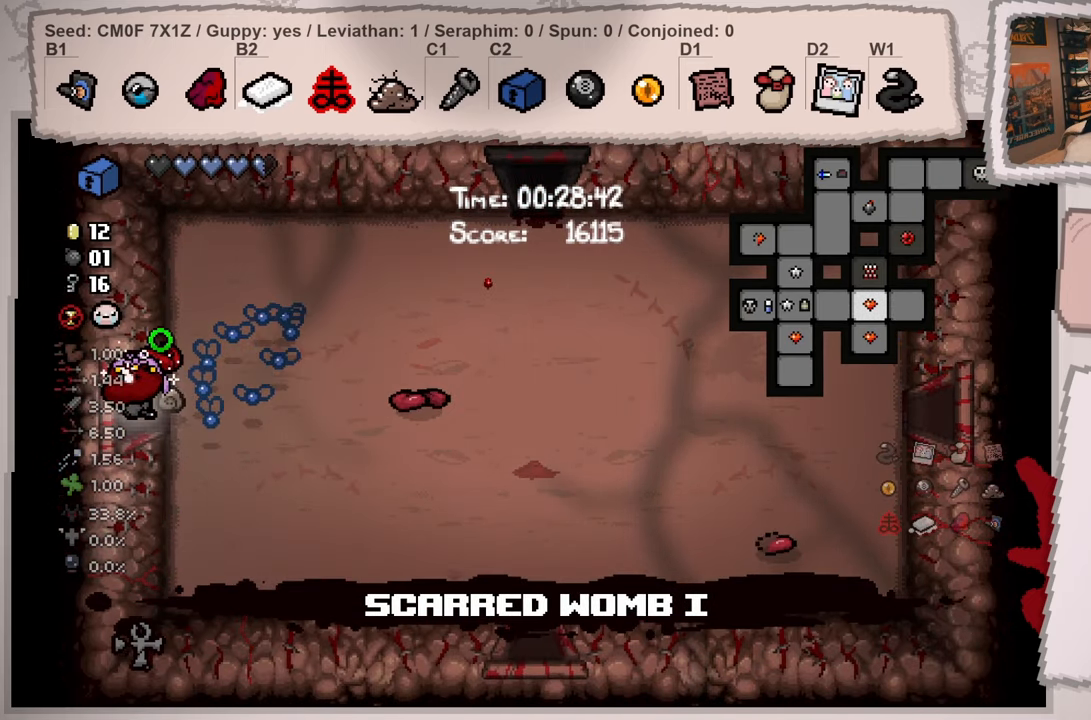
{"buttons": ["L2"], "left_stick": "left", "right_stick": "left", "events": [[217, "left_stick", "center"], [383, "left_stick", "left"]]}
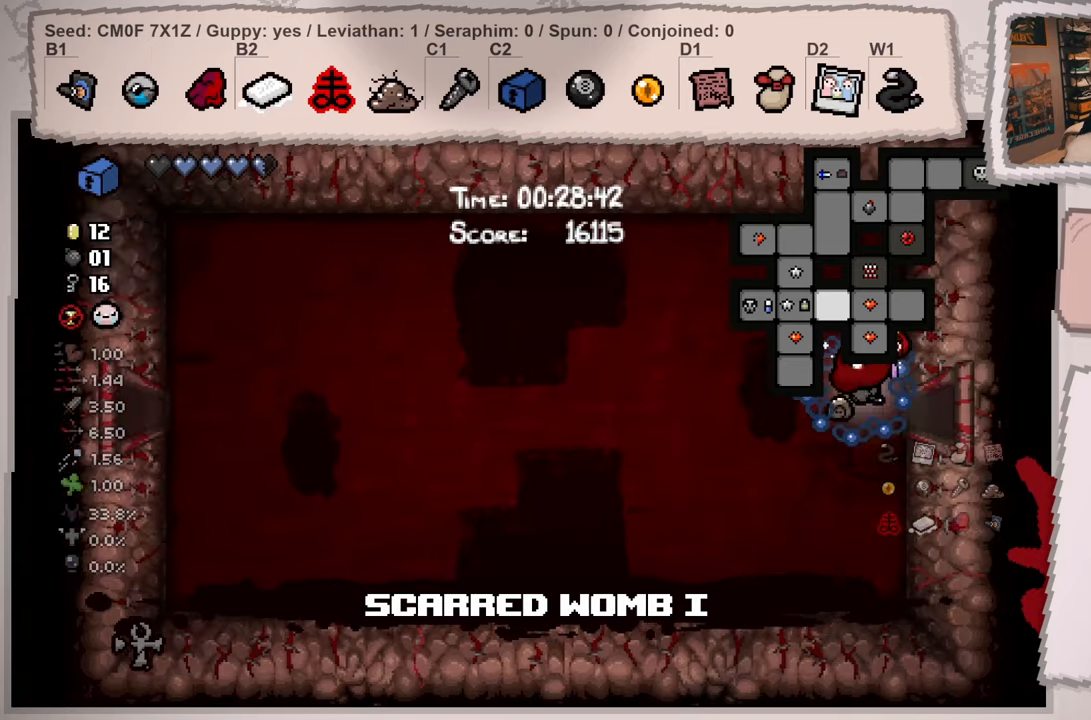
{"buttons": ["L2"], "left_stick": "up-left", "right_stick": "left", "events": [[283, "left_stick", "up-left"]]}
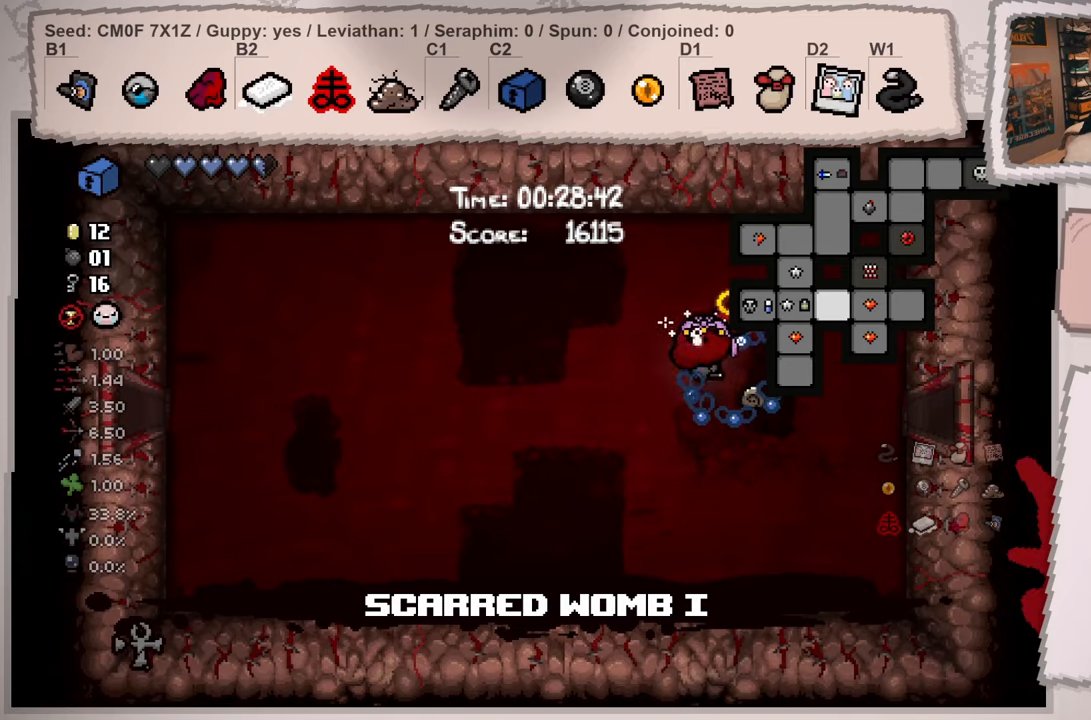
{"buttons": ["L2"], "left_stick": "left", "right_stick": "left", "events": [[200, "left_stick", "left"]]}
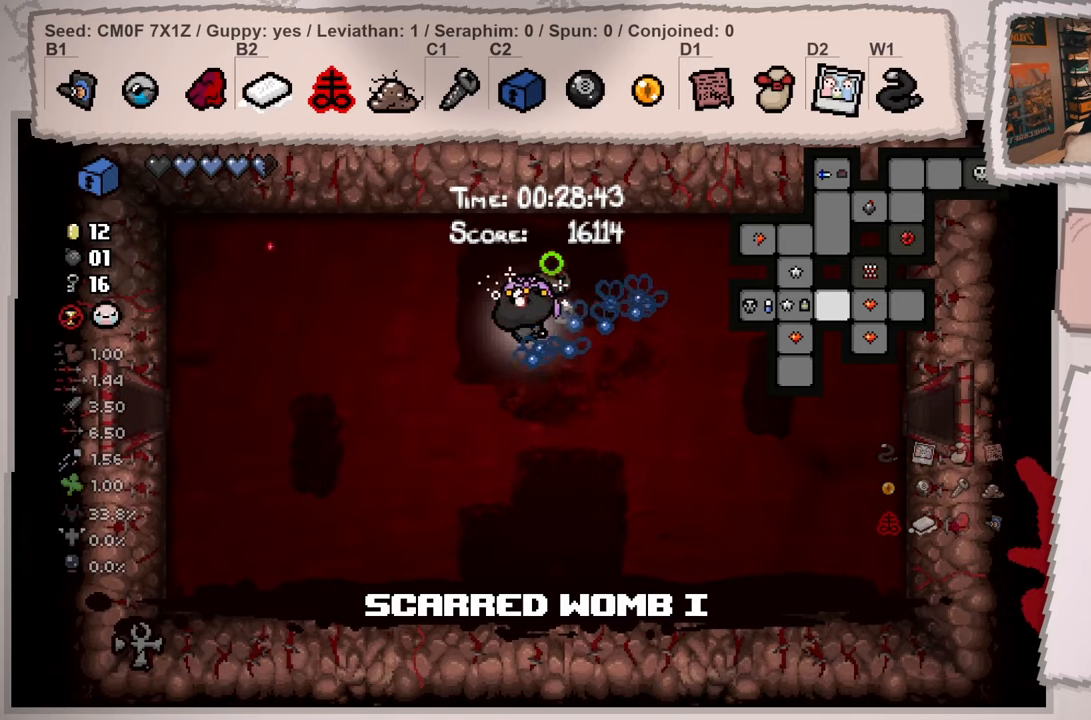
{"buttons": ["L2"], "left_stick": "left", "right_stick": "left", "events": []}
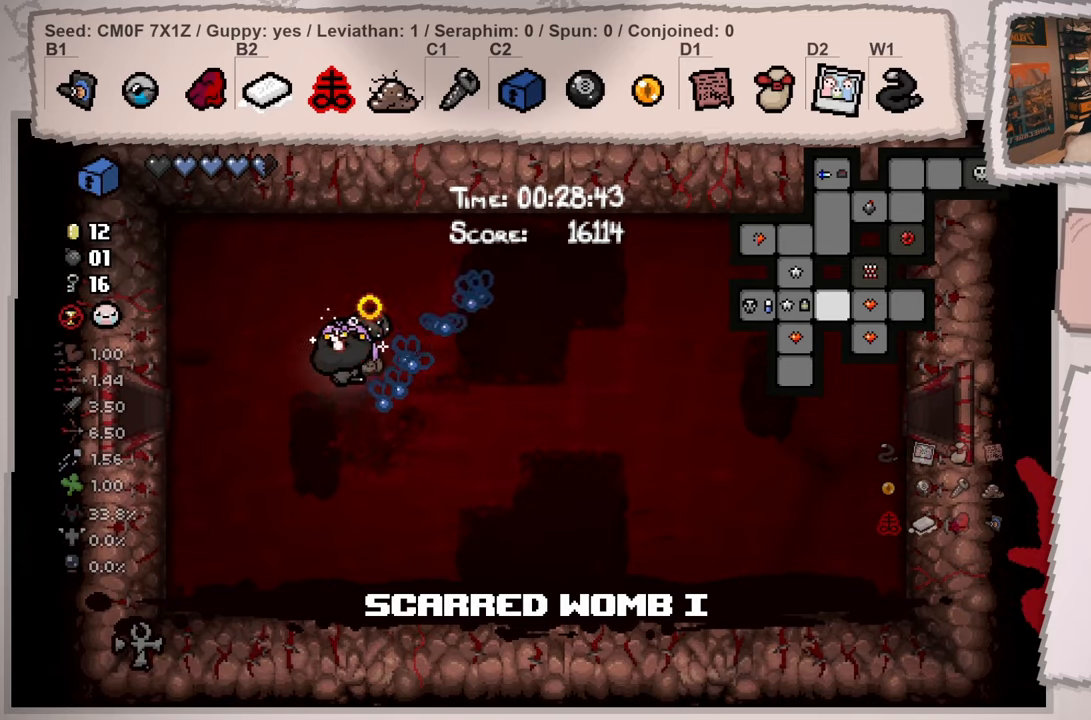
{"buttons": ["L2"], "left_stick": "left", "right_stick": "left", "events": []}
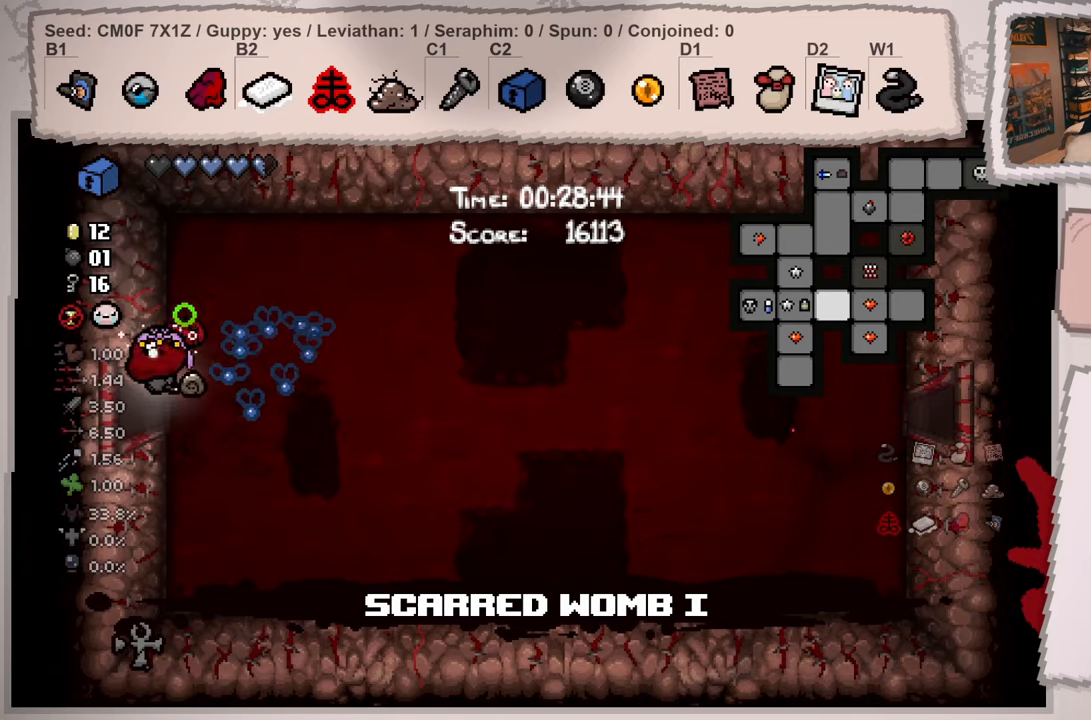
{"buttons": ["L2"], "left_stick": "left", "right_stick": "left", "events": [[183, "left_stick", "center"], [333, "left_stick", "left"]]}
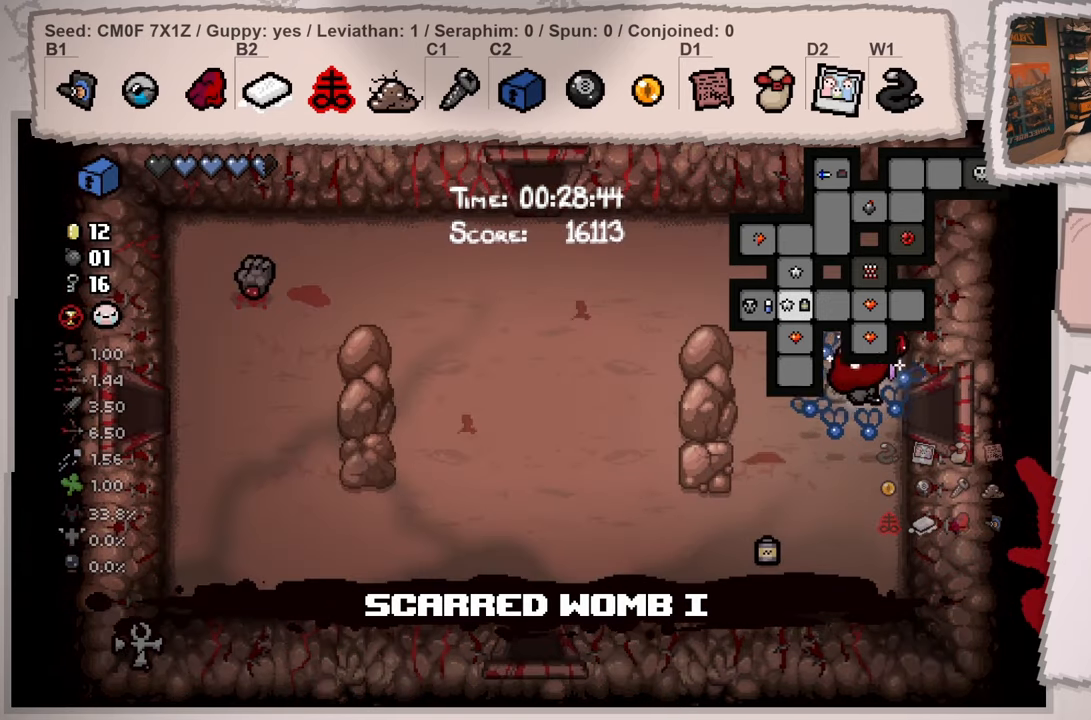
{"buttons": ["L2"], "left_stick": "up-left", "right_stick": "left", "events": [[200, "left_stick", "up-left"]]}
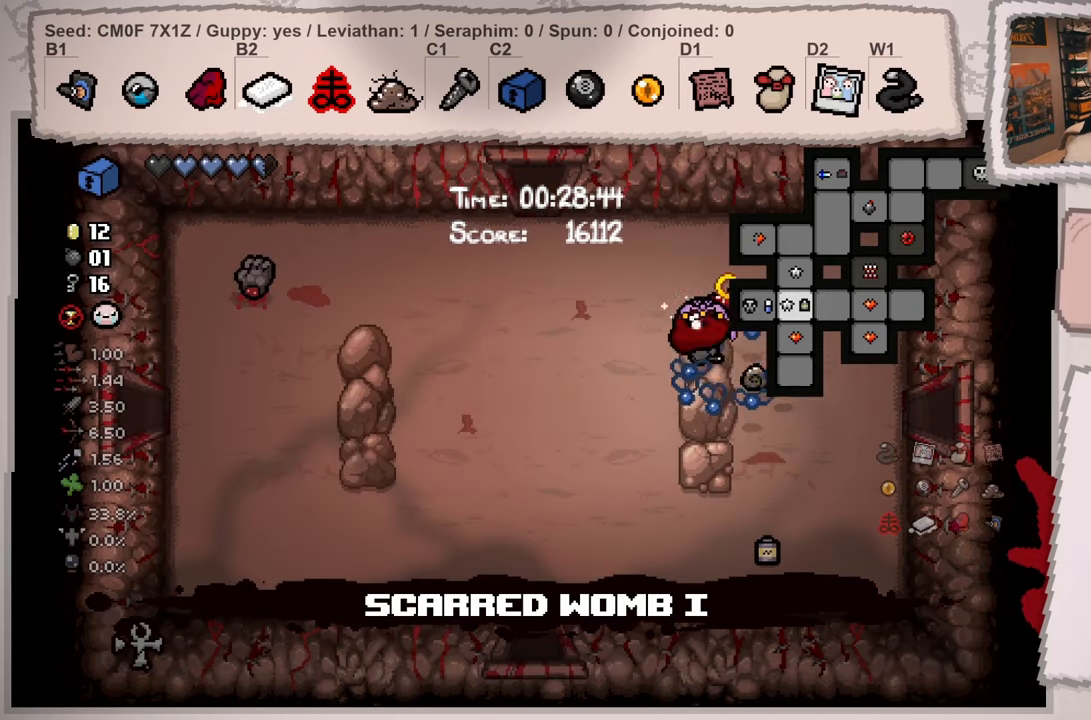
{"buttons": ["L2"], "left_stick": "up-left", "right_stick": "left", "events": []}
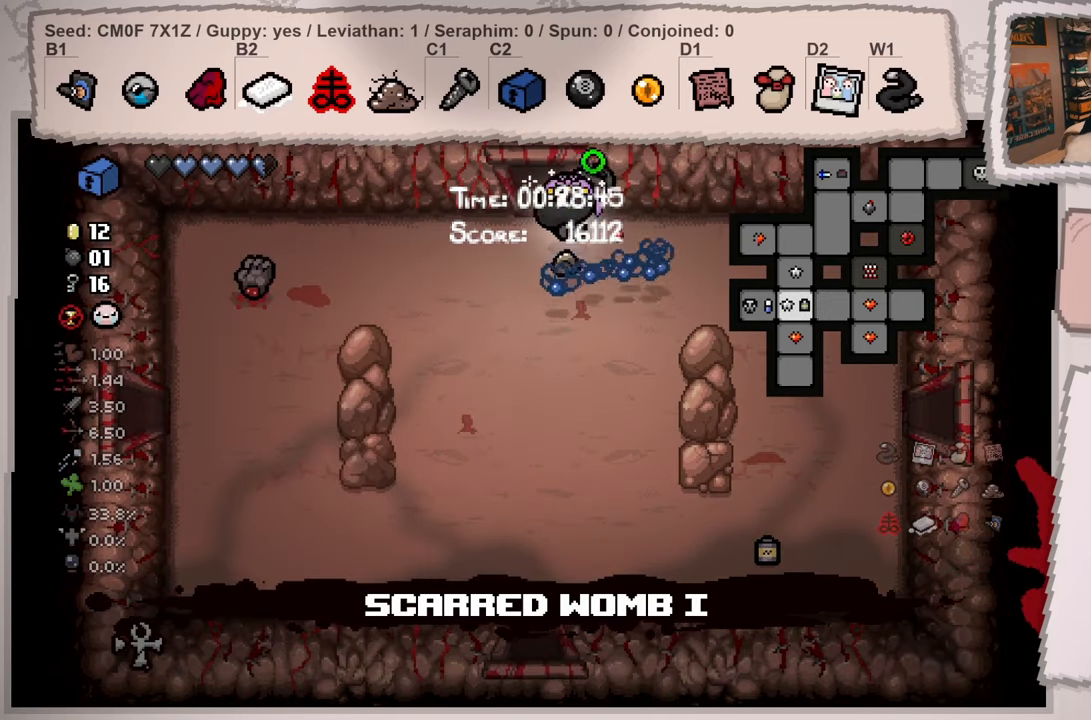
{"buttons": ["L2"], "left_stick": "center", "right_stick": "left", "events": [[117, "left_stick", "up"], [384, "left_stick", "center"]]}
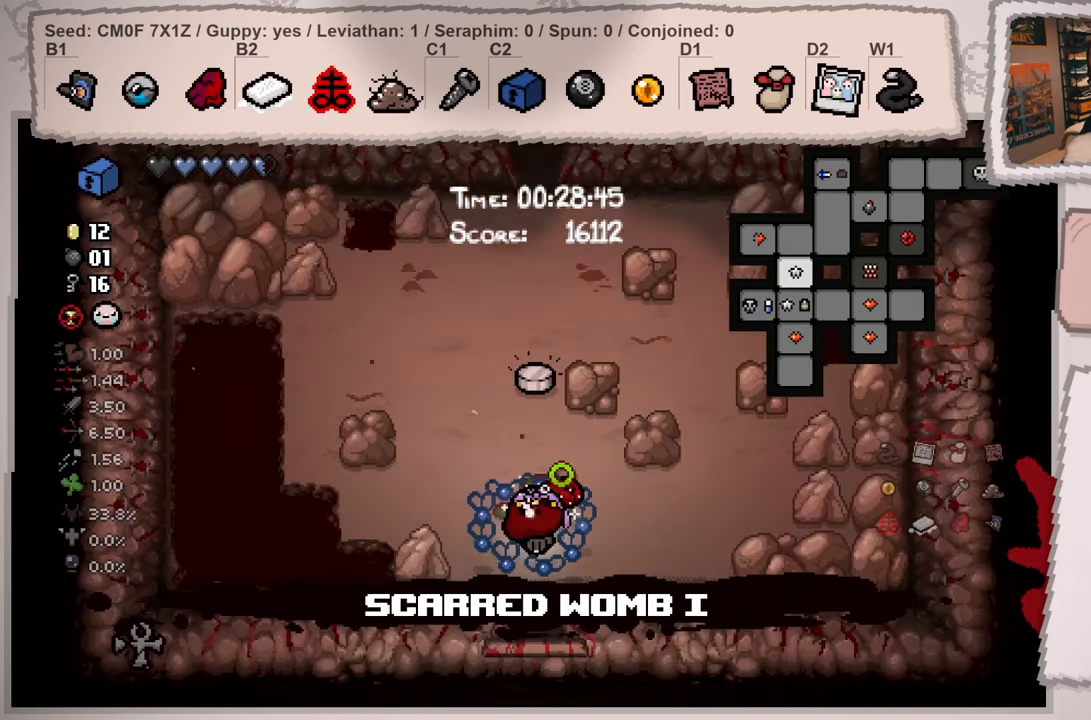
{"buttons": ["L2"], "left_stick": "up-left", "right_stick": "left", "events": [[233, "left_stick", "up-left"]]}
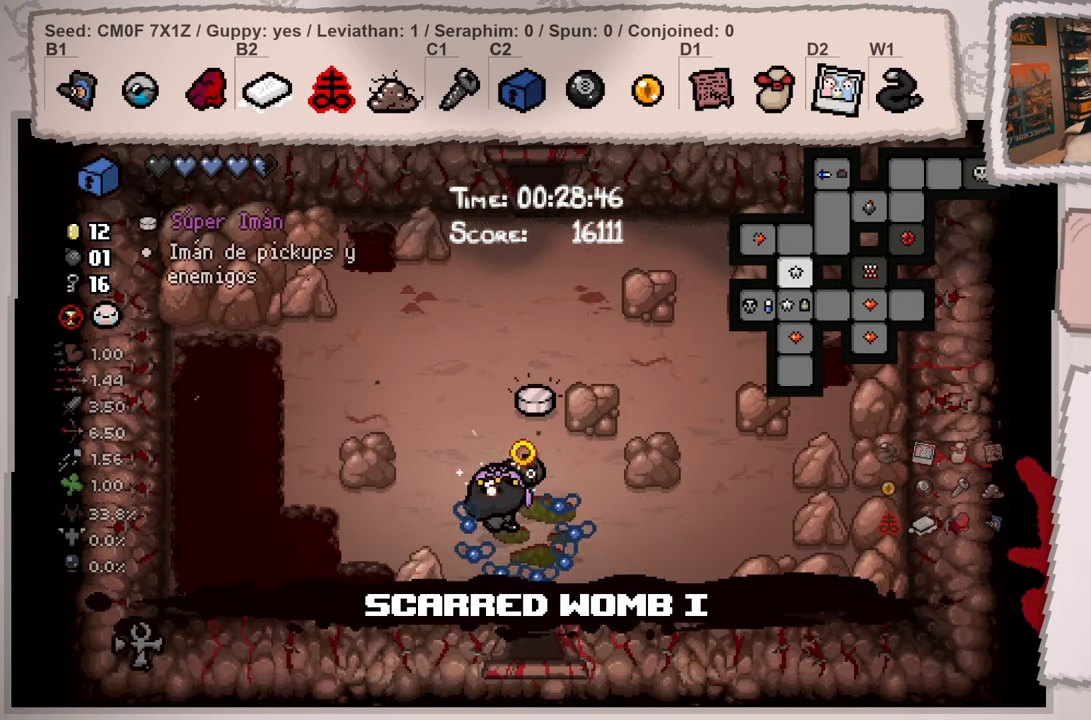
{"buttons": ["L2"], "left_stick": "up-right", "right_stick": "left", "events": [[267, "left_stick", "up"], [417, "left_stick", "up-right"]]}
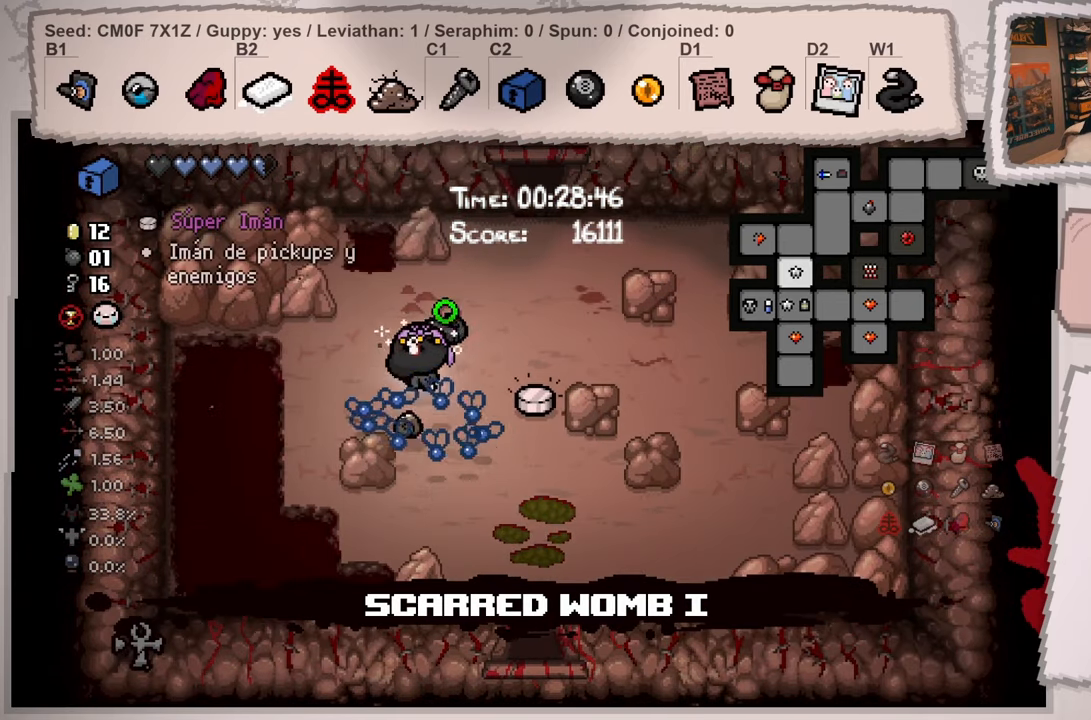
{"buttons": ["L2"], "left_stick": "up-right", "right_stick": "left", "events": []}
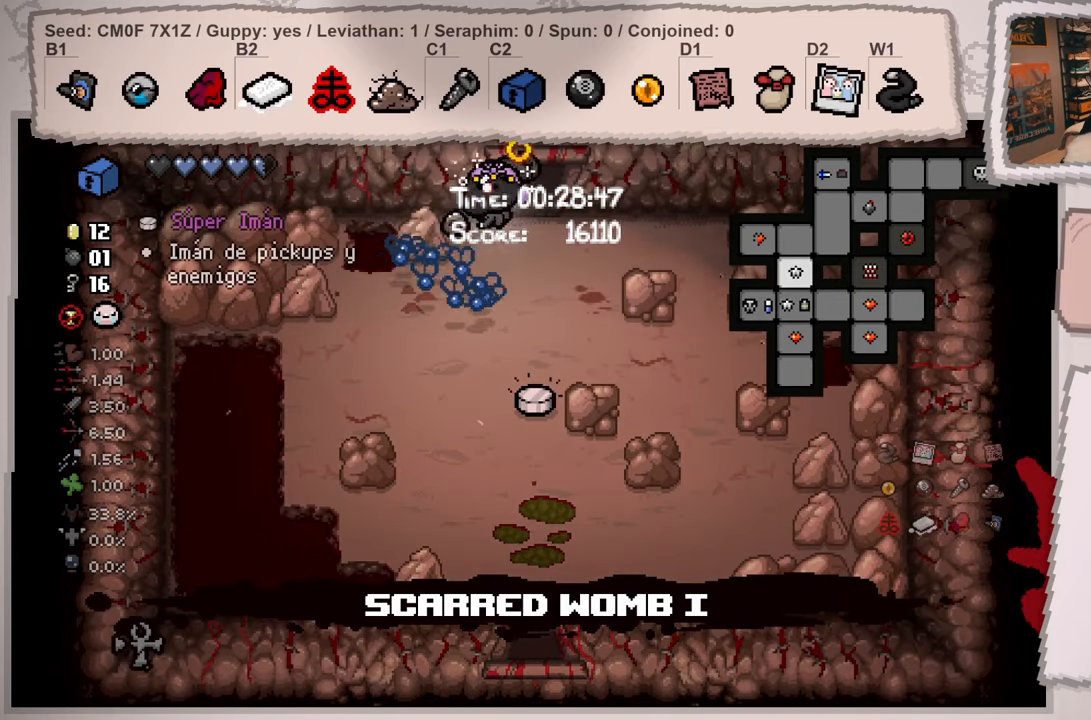
{"buttons": ["L2"], "left_stick": "center", "right_stick": "left", "events": [[384, "left_stick", "center"]]}
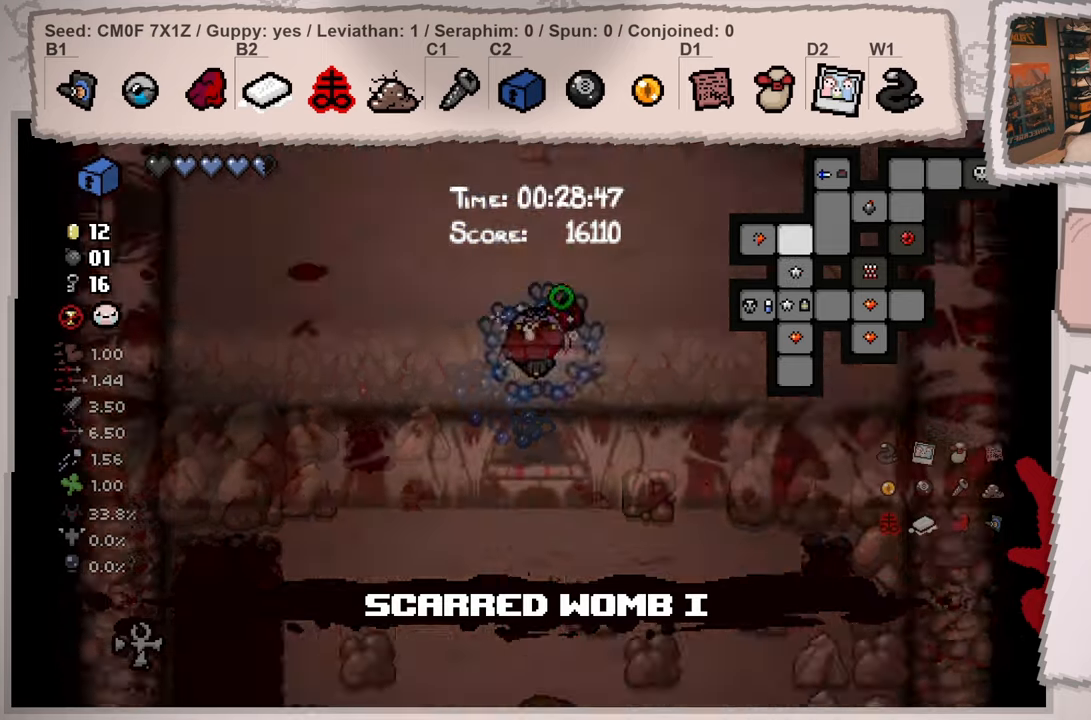
{"buttons": ["L2"], "left_stick": "up-right", "right_stick": "left", "events": [[66, "left_stick", "up-right"]]}
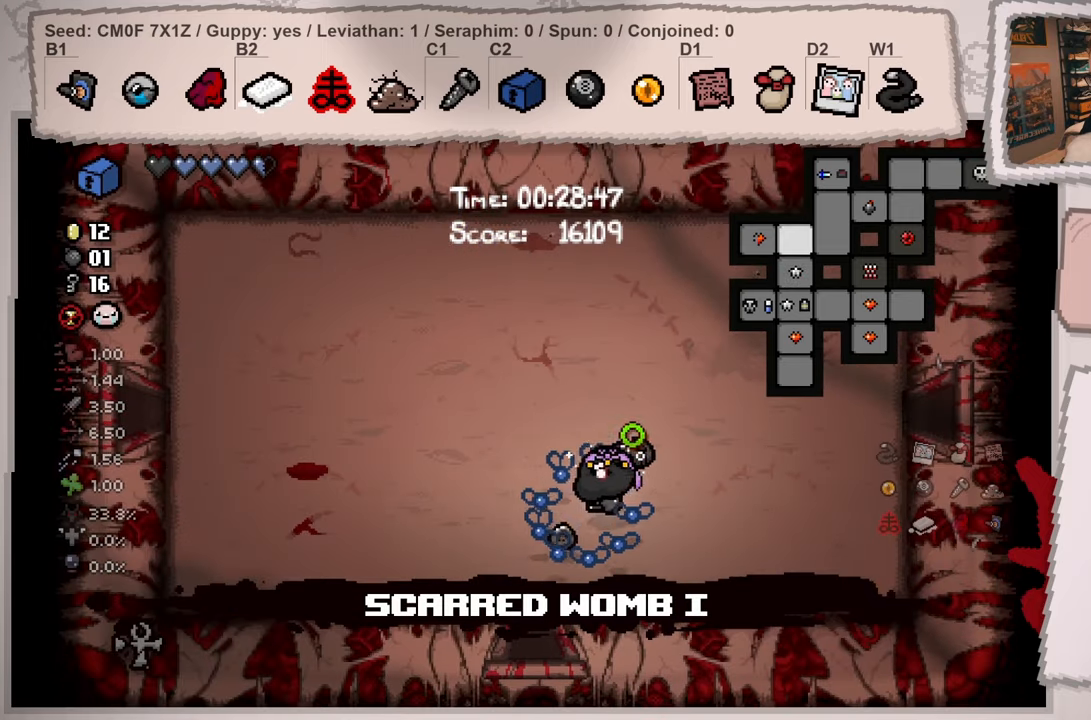
{"buttons": ["L2"], "left_stick": "up-right", "right_stick": "left", "events": []}